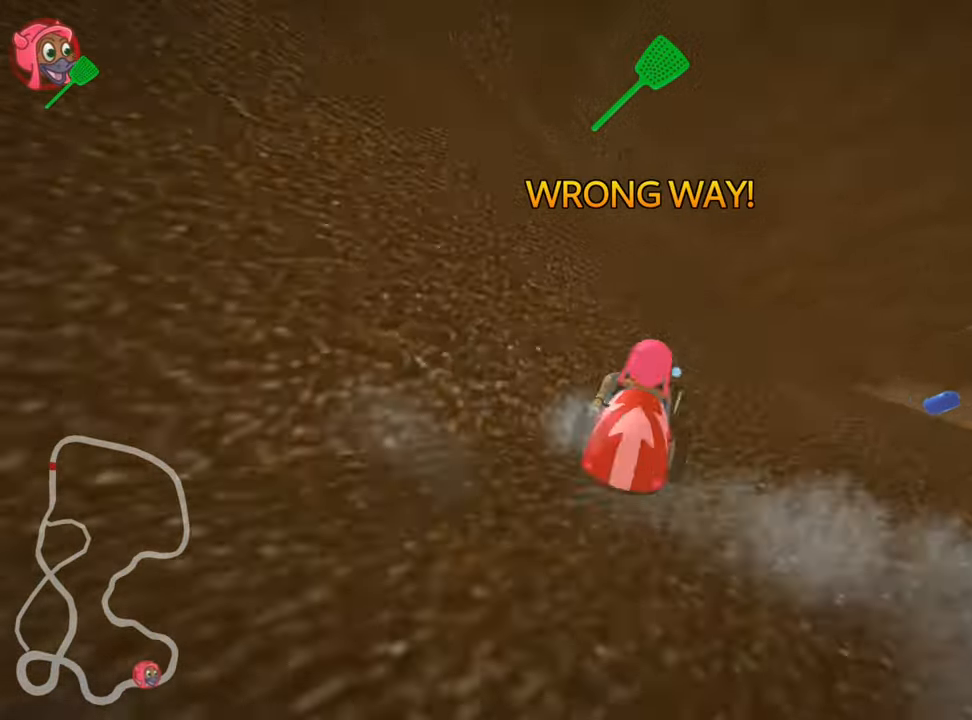
Gameplay with keyboard; each line is a JSON object with the keys held at the frame after it. "events" lists presses ("down") and releases ("up") of "down", "fire", "left", "look", "nitro", "right", "skid" and "up" between this image and that frame as [ms after this image, input, new state], when the widget could be followed in between. No other keys are recorded. Mouse input is not recorded. Key names are as the overlay labels them; some are game actions (e.g. jump) rather than physical keys. Not read: other_keys.
{"keys": ["right"], "events": [[33, "skid", "up"], [433, "down", "up"]]}
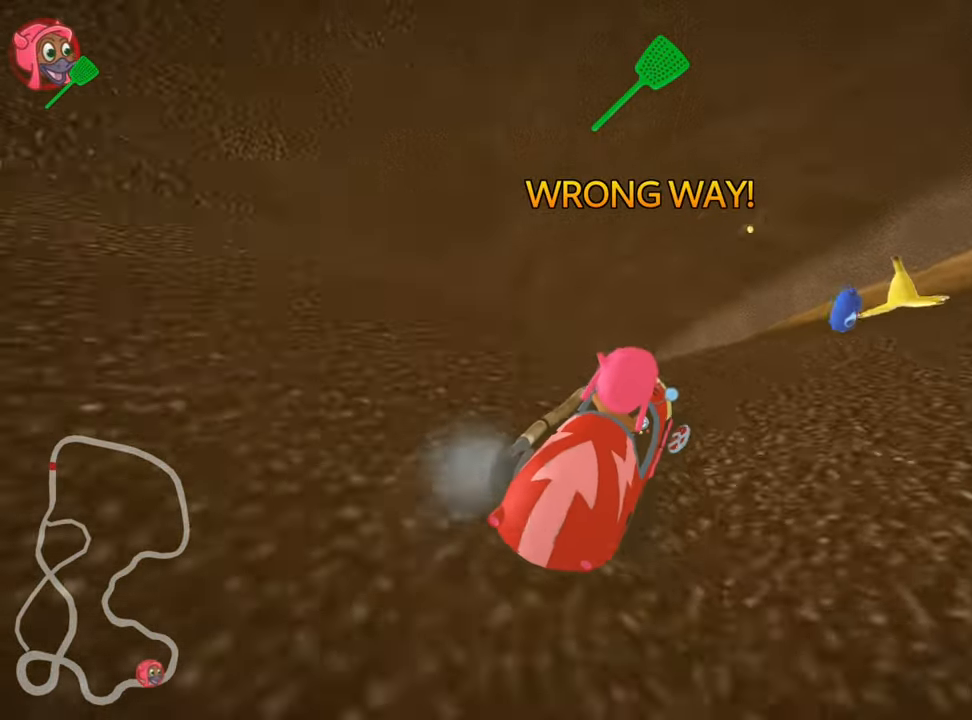
{"keys": ["up"], "events": [[33, "up", "down"], [483, "right", "up"]]}
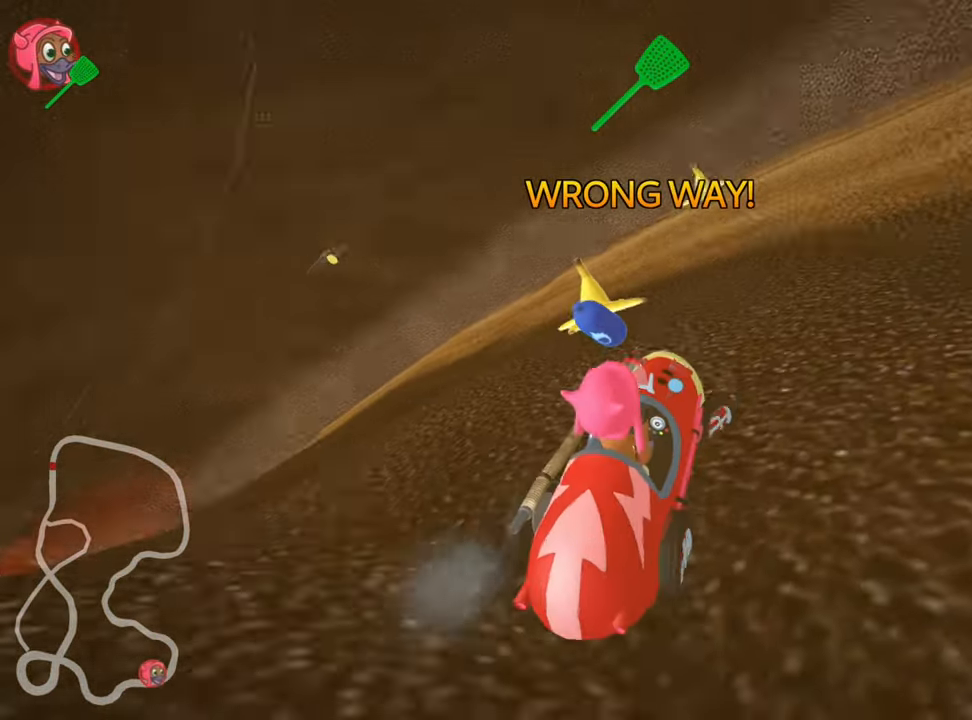
{"keys": ["left", "skid", "up"], "events": [[50, "right", "down"], [150, "right", "up"], [300, "left", "down"], [300, "skid", "down"]]}
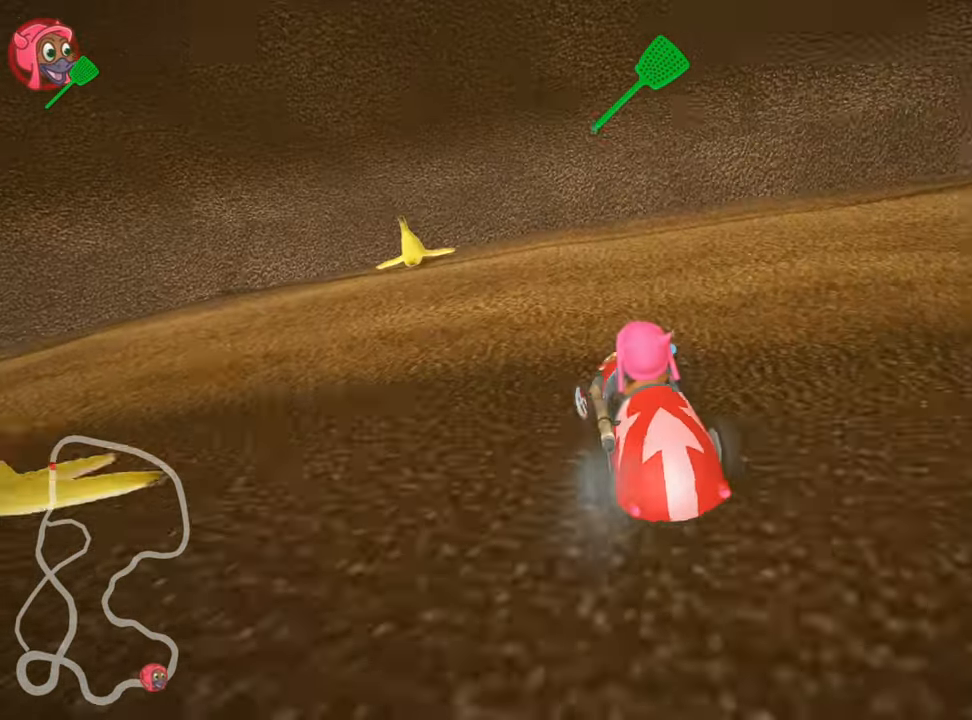
{"keys": ["left", "up"], "events": [[183, "skid", "up"]]}
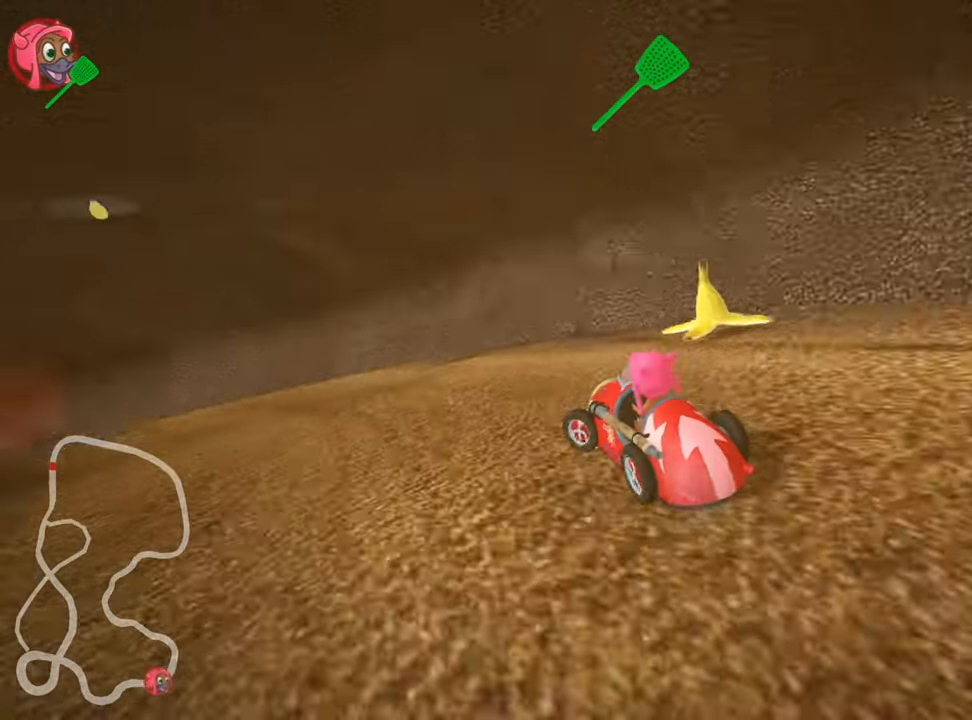
{"keys": ["right", "up"], "events": [[233, "left", "up"], [467, "right", "down"]]}
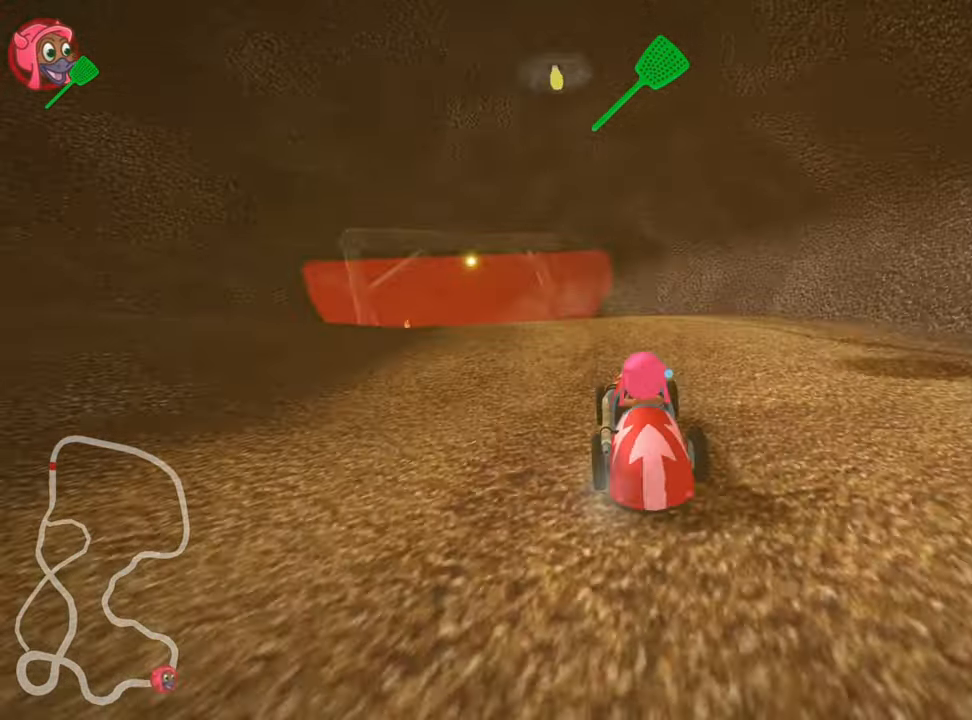
{"keys": ["nitro", "skid", "up"], "events": [[217, "right", "up"], [383, "nitro", "down"], [467, "skid", "down"]]}
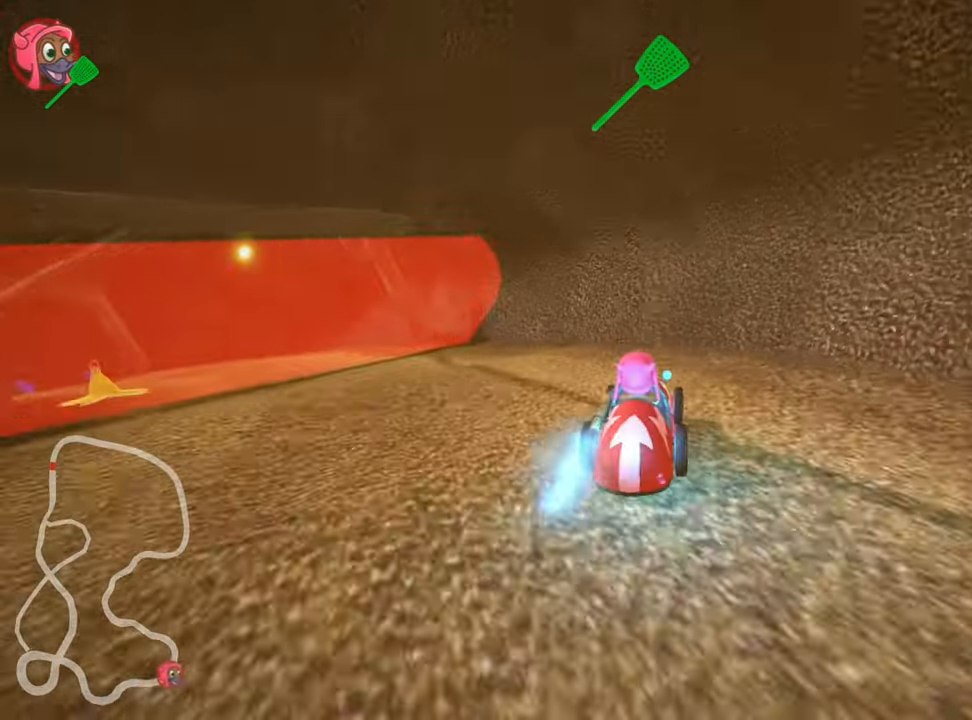
{"keys": ["left", "skid", "up"], "events": [[17, "left", "down"], [33, "nitro", "up"]]}
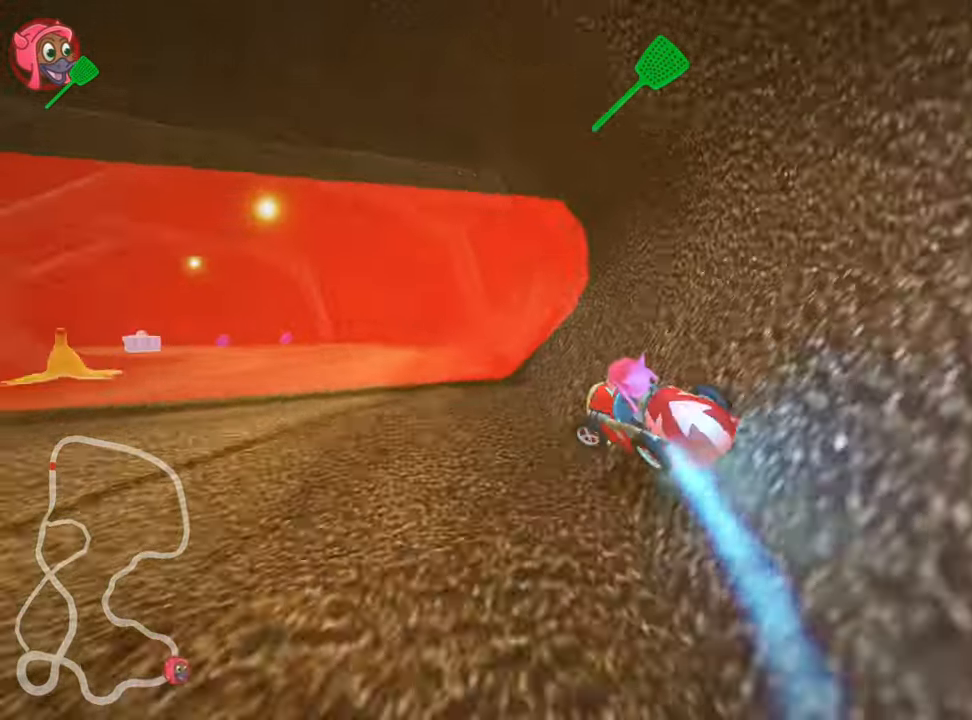
{"keys": [], "events": [[133, "right", "down"], [150, "left", "up"], [317, "skid", "up"], [400, "up", "up"], [483, "right", "up"]]}
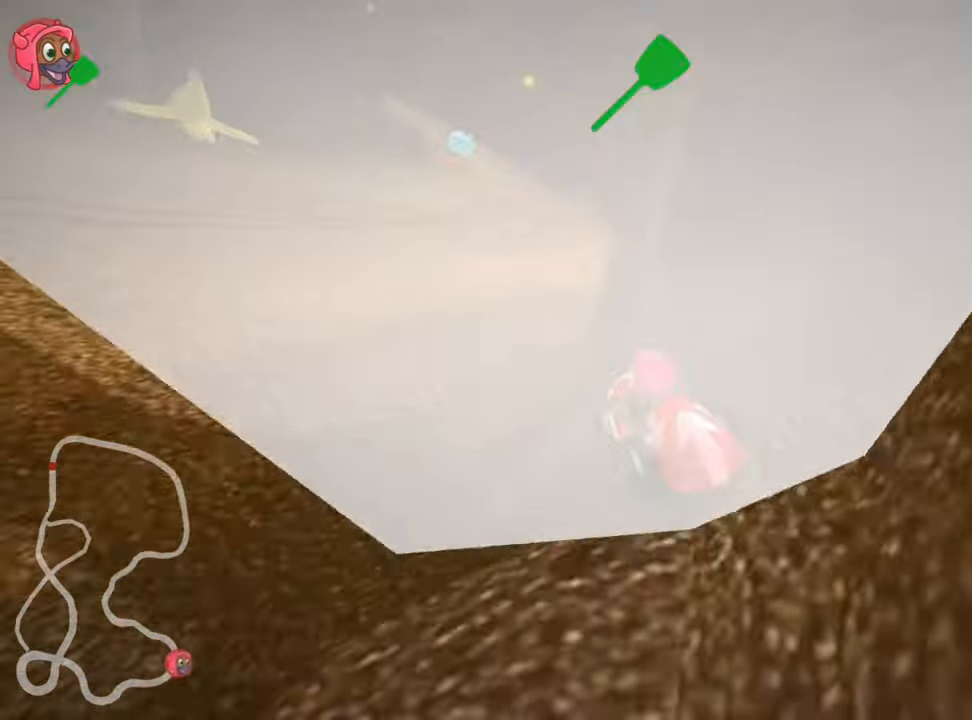
{"keys": [], "events": []}
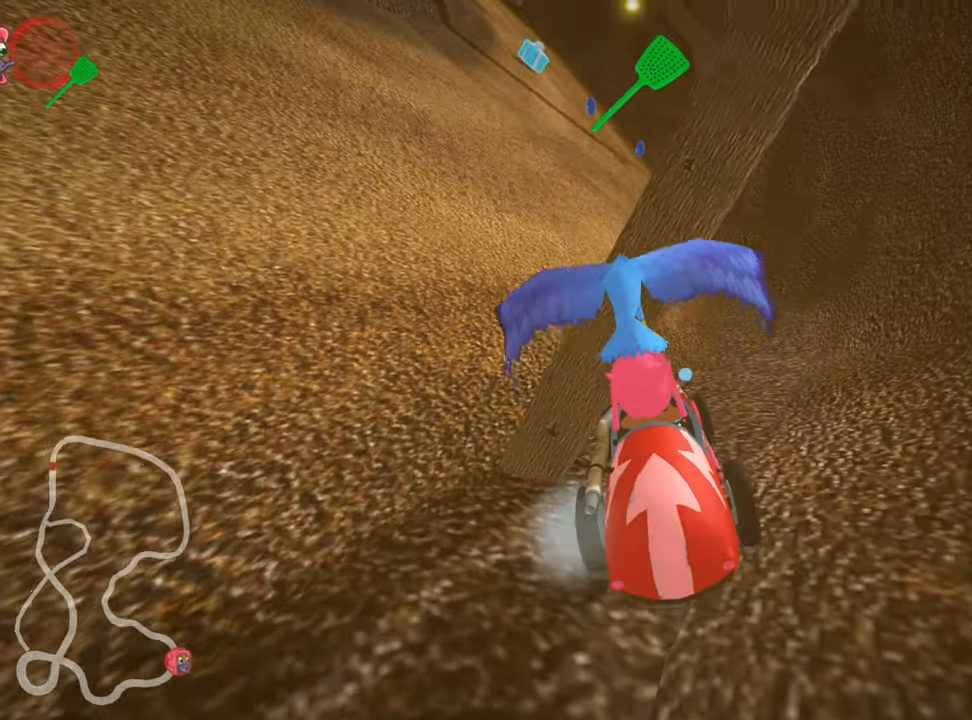
{"keys": ["up"], "events": [[17, "up", "down"]]}
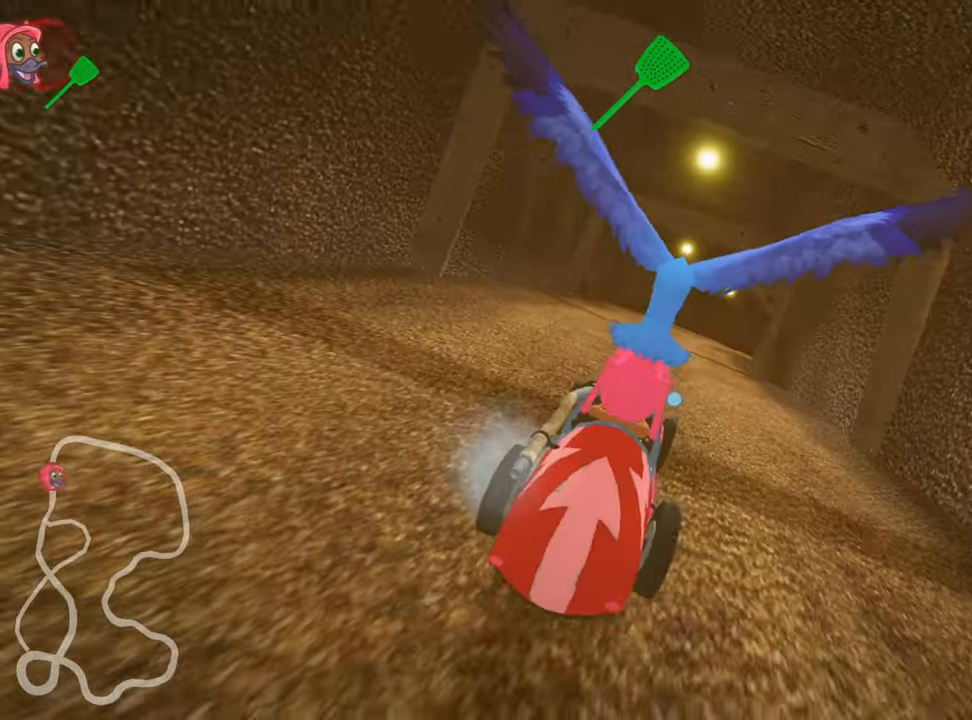
{"keys": ["nitro", "up"], "events": [[150, "nitro", "down"]]}
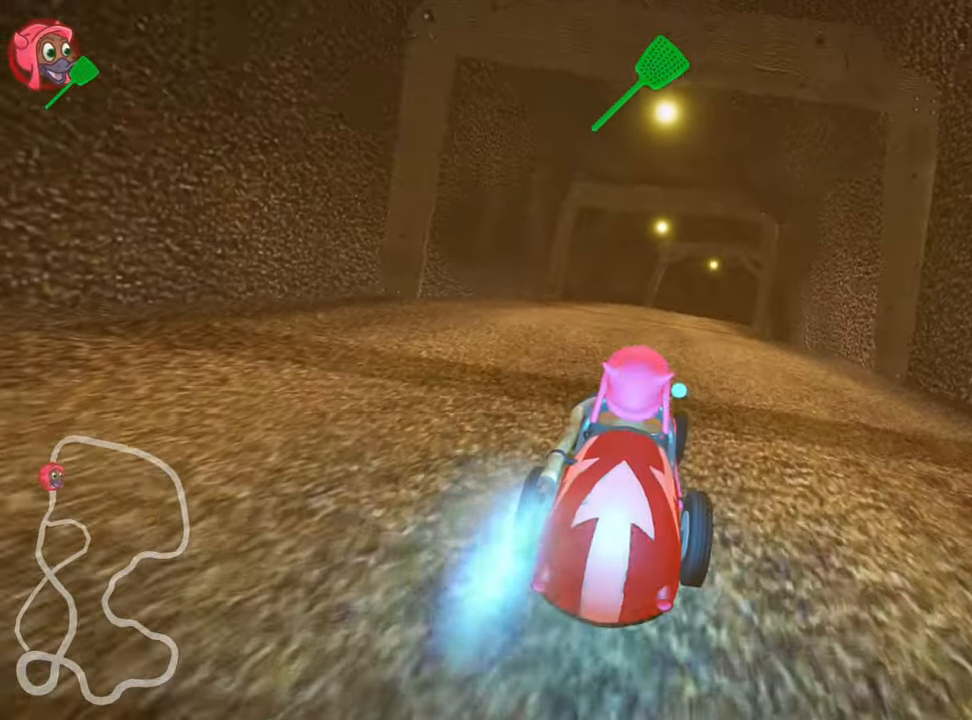
{"keys": ["right", "skid", "up"], "events": [[34, "left", "down"], [367, "left", "up"], [400, "nitro", "up"], [467, "skid", "down"], [484, "right", "down"]]}
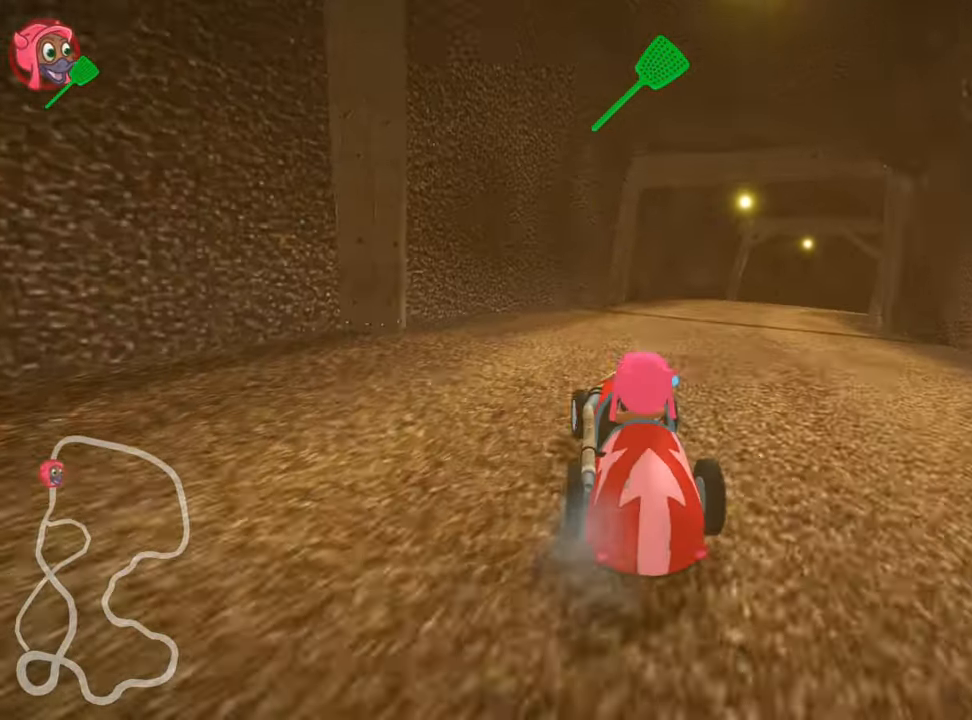
{"keys": ["left", "skid", "up"], "events": [[267, "left", "down"], [267, "right", "up"]]}
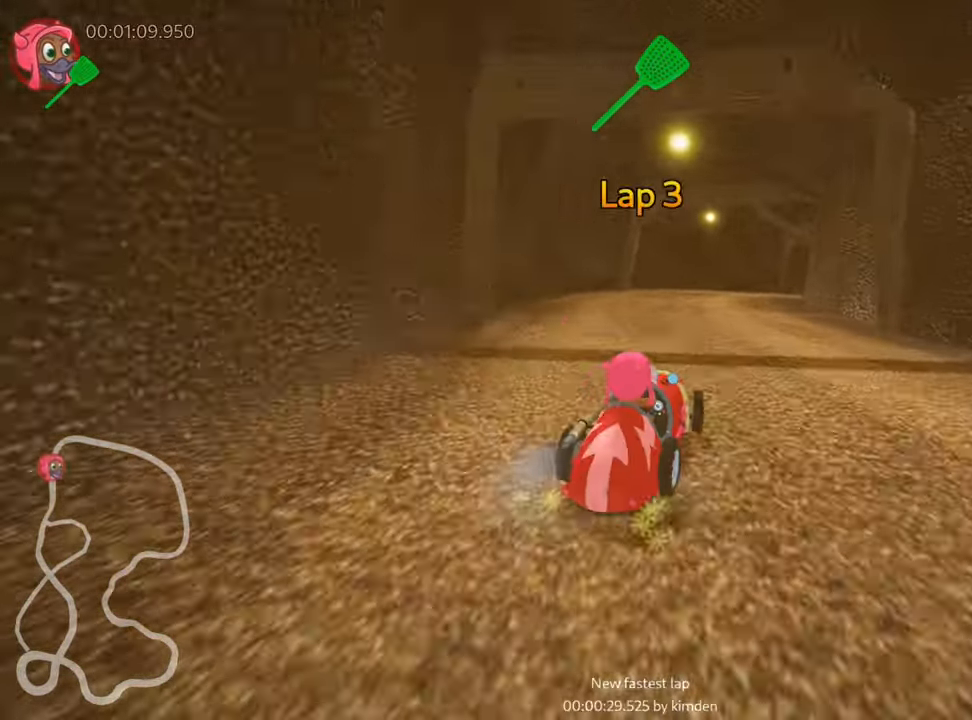
{"keys": ["left", "skid", "up"], "events": []}
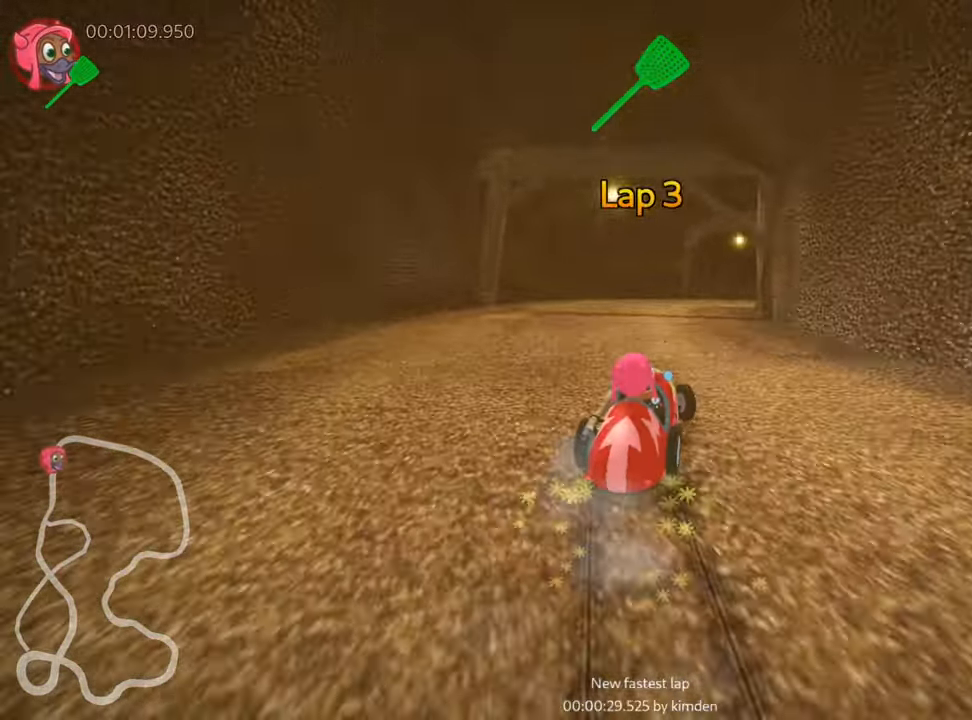
{"keys": ["nitro", "right", "skid", "up"], "events": [[400, "right", "down"], [450, "nitro", "down"], [484, "left", "up"]]}
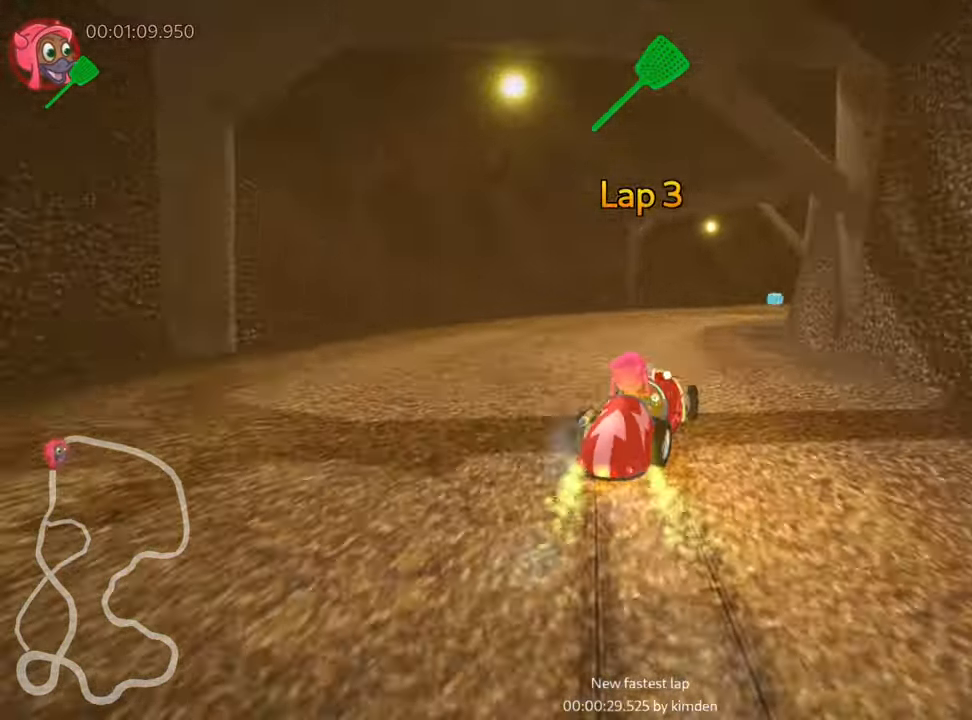
{"keys": ["left", "skid", "up"], "events": [[67, "right", "up"], [484, "left", "down"], [500, "nitro", "up"]]}
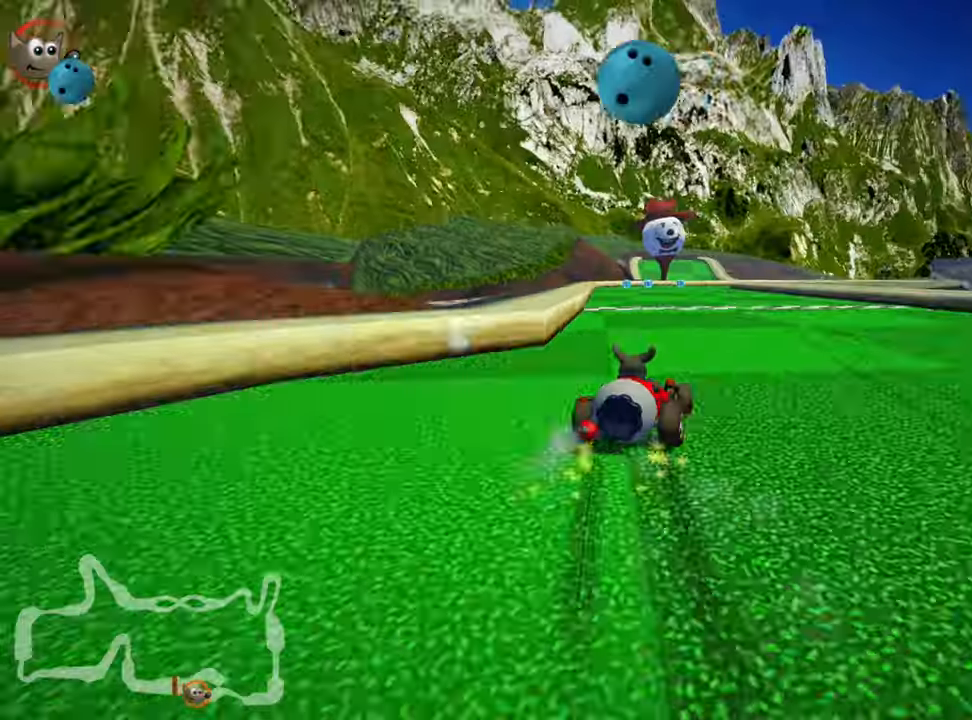
{"keys": ["down", "right", "skid"], "events": [[317, "up", "up"], [334, "right", "down"], [400, "left", "up"], [434, "down", "down"]]}
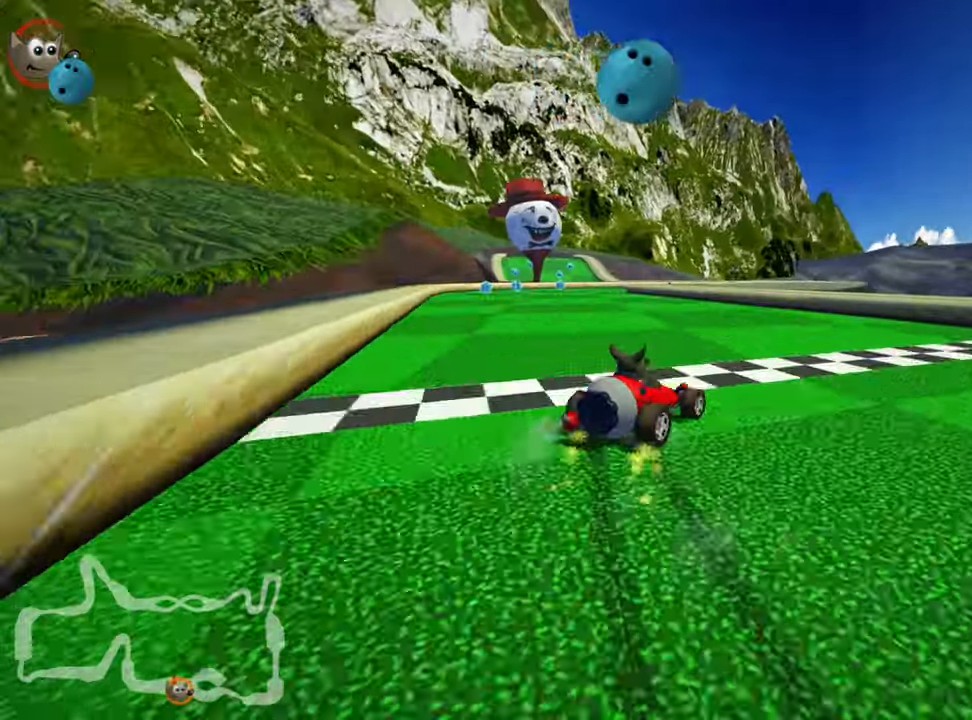
{"keys": ["right"], "events": [[17, "skid", "up"], [300, "down", "up"]]}
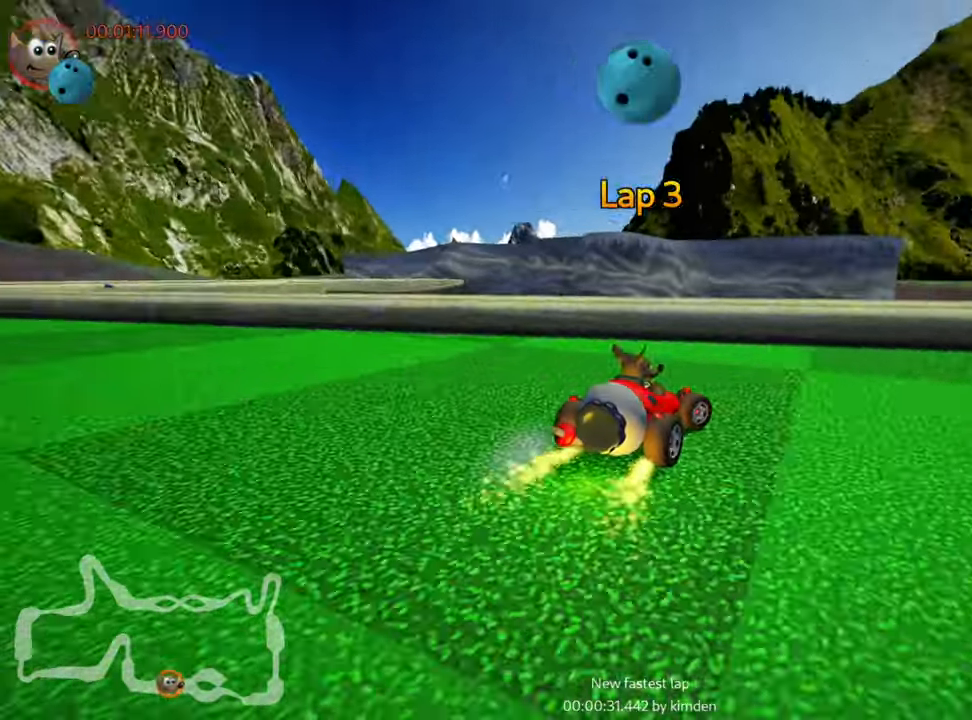
{"keys": ["right"], "events": []}
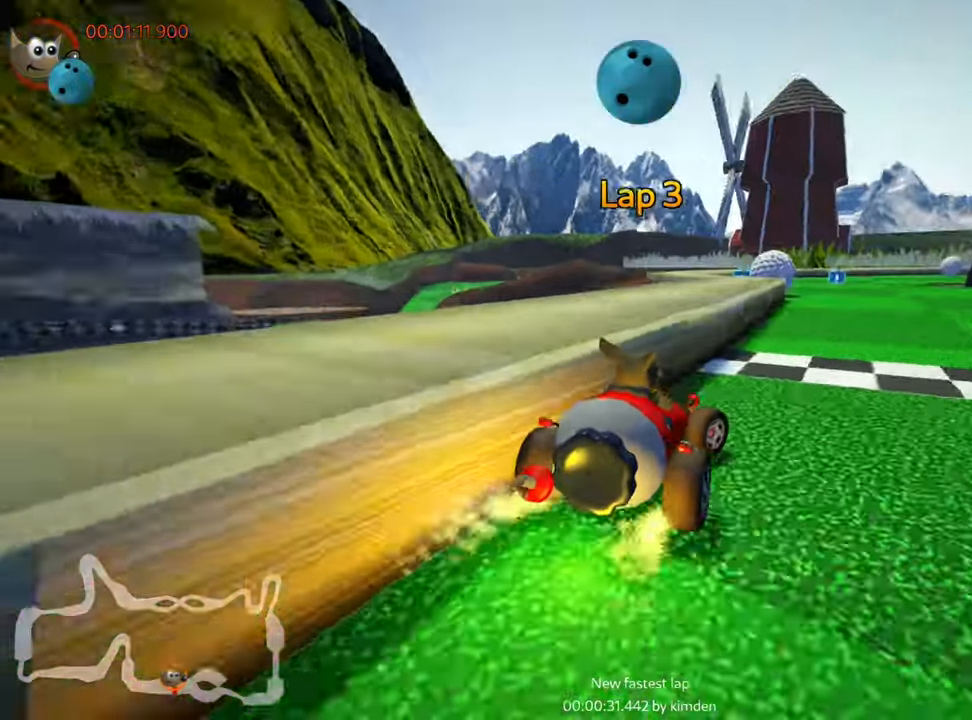
{"keys": ["right", "up"], "events": [[50, "up", "down"], [183, "nitro", "down"], [383, "nitro", "up"]]}
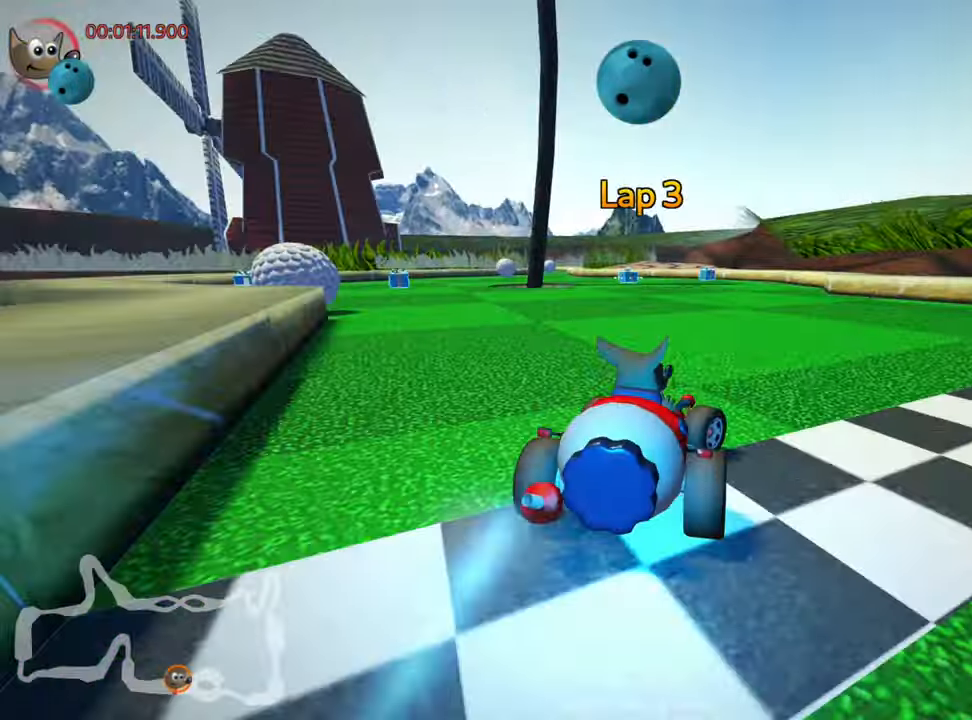
{"keys": ["right", "skid", "up"], "events": [[33, "right", "up"], [133, "skid", "down"], [150, "left", "down"], [466, "left", "up"], [466, "right", "down"]]}
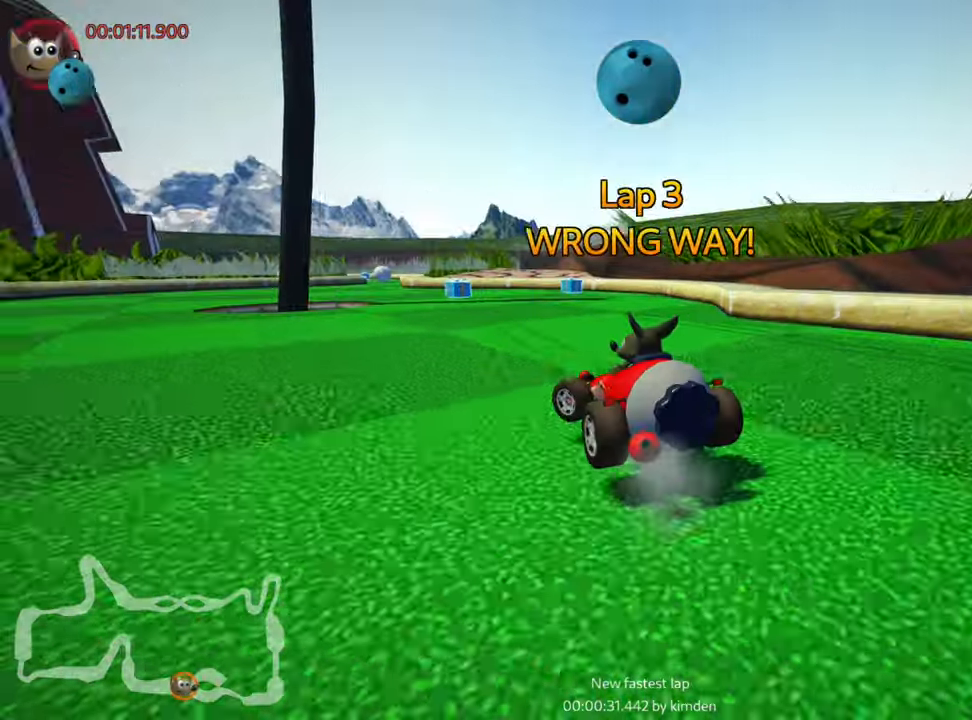
{"keys": ["right", "skid", "up"], "events": [[50, "right", "up"], [200, "right", "down"]]}
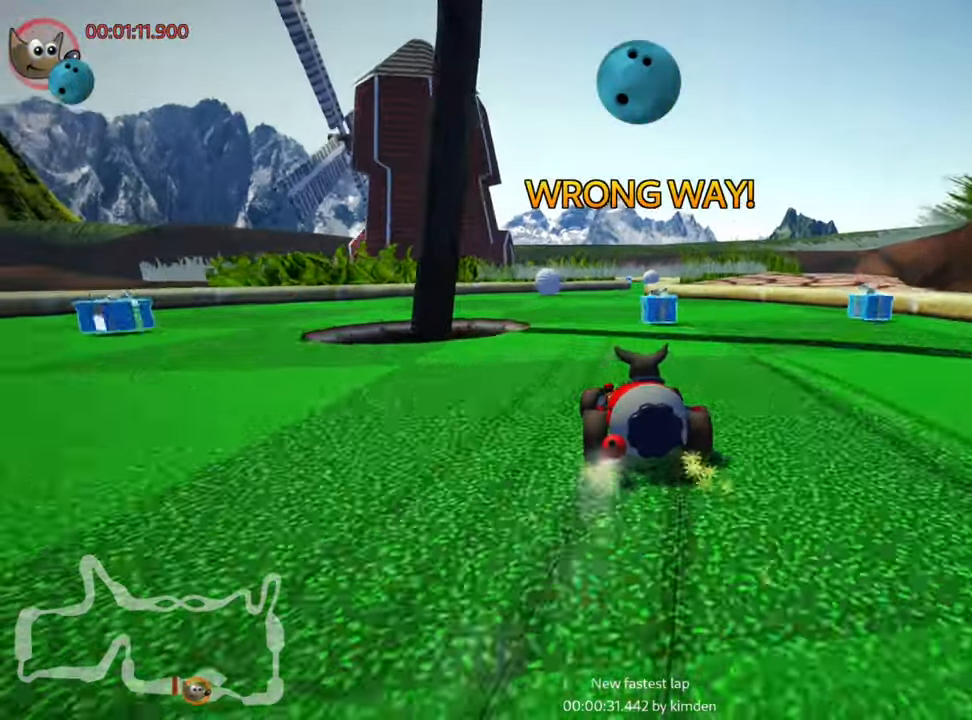
{"keys": ["right", "skid", "up"], "events": []}
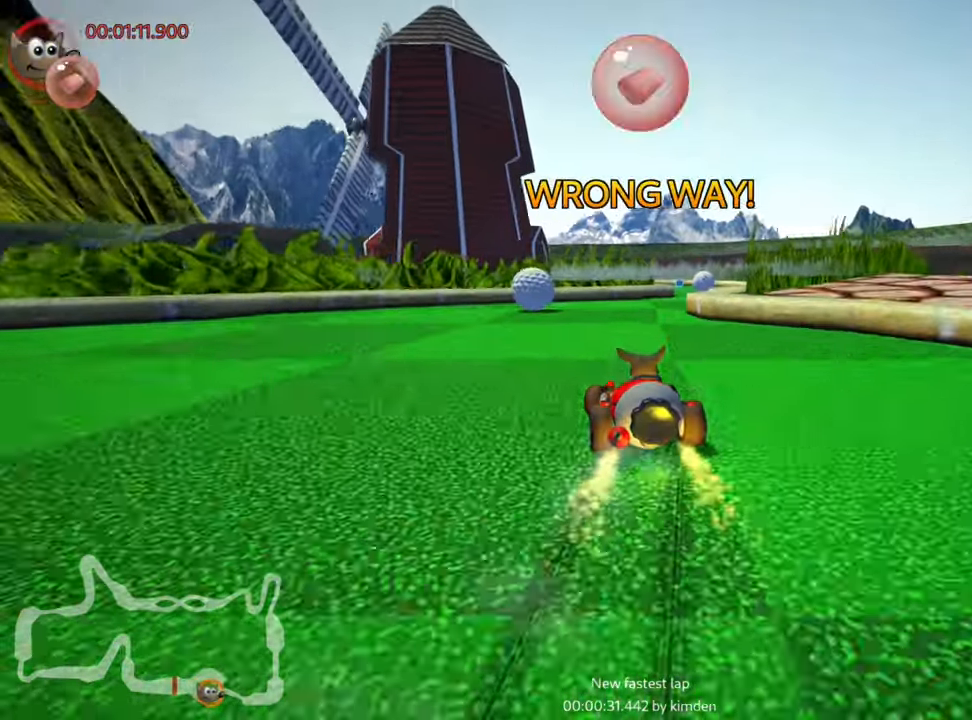
{"keys": ["right", "up"], "events": [[266, "skid", "up"]]}
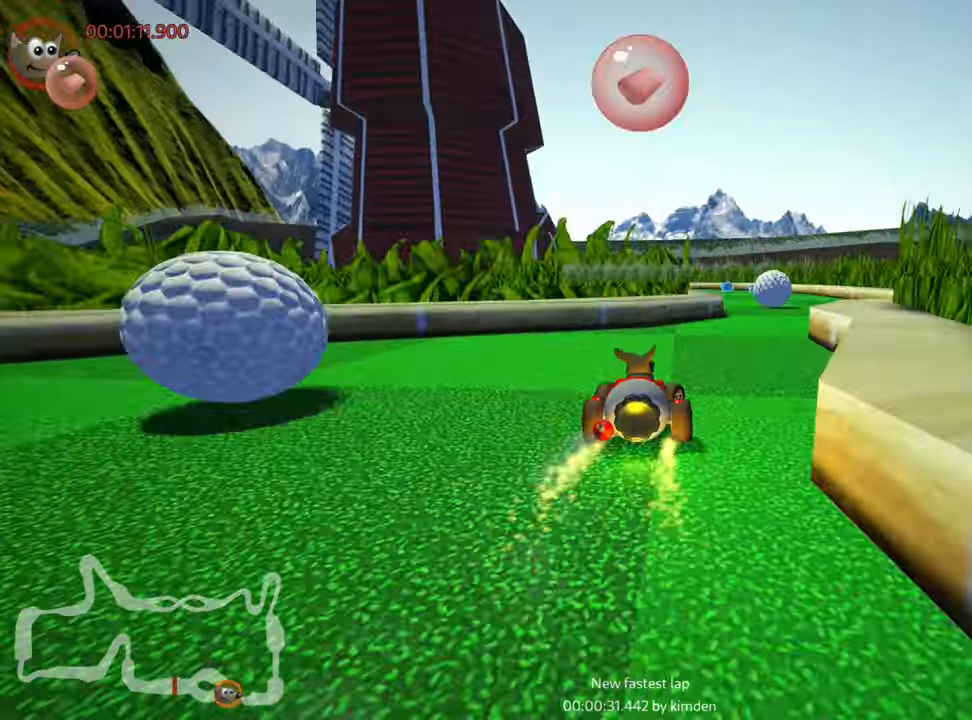
{"keys": ["left", "skid", "up"], "events": [[50, "right", "up"], [333, "skid", "down"], [366, "left", "down"]]}
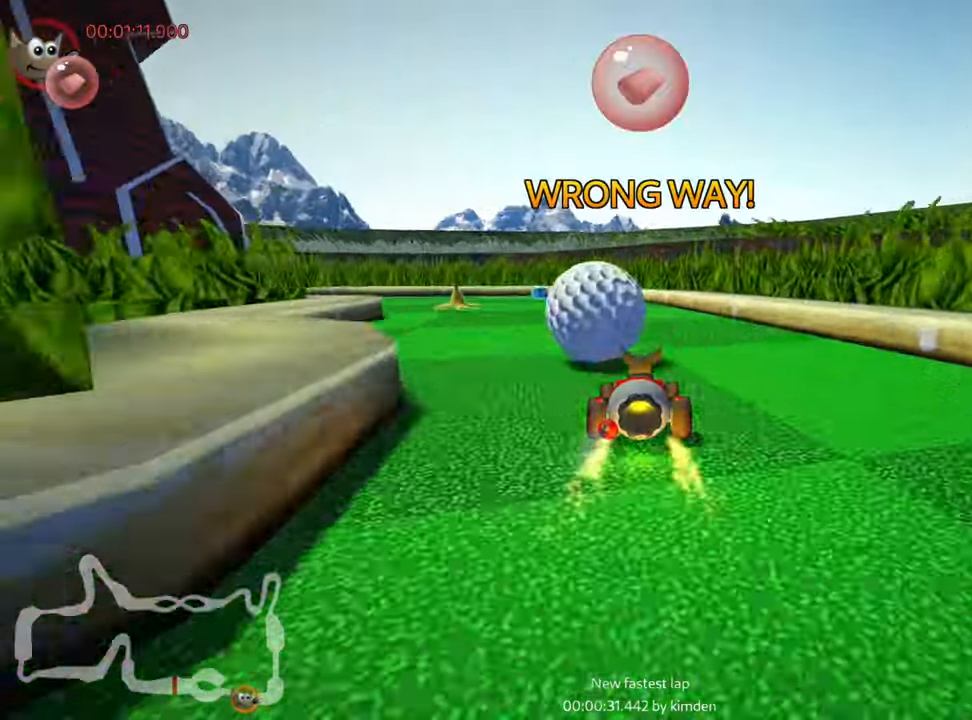
{"keys": ["left", "skid", "up"], "events": []}
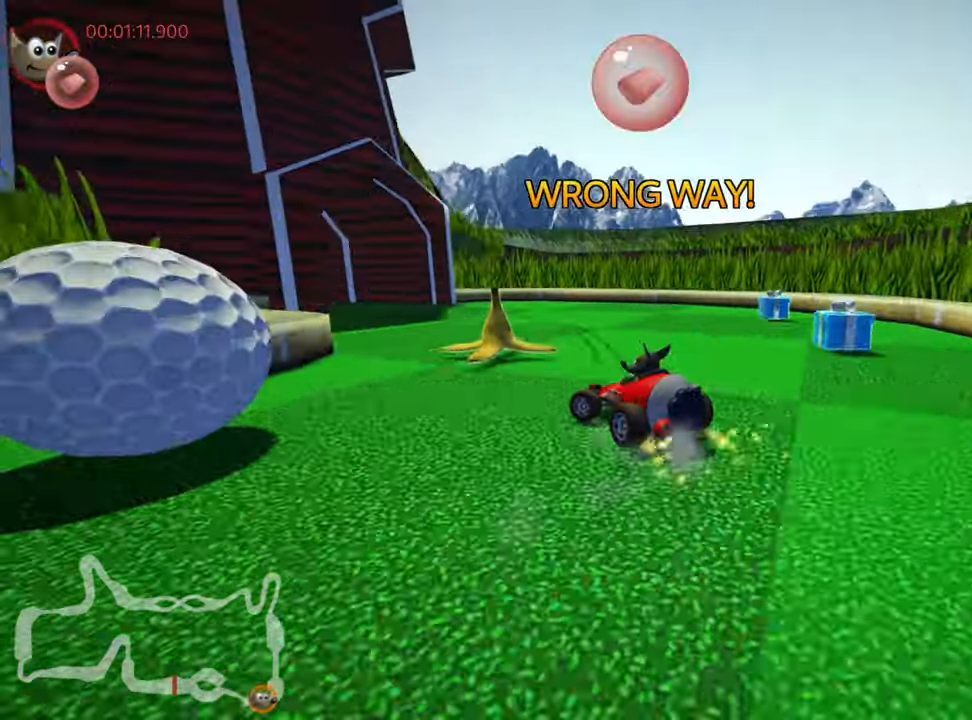
{"keys": ["up"], "events": [[33, "skid", "up"], [150, "left", "up"], [283, "right", "down"], [483, "right", "up"]]}
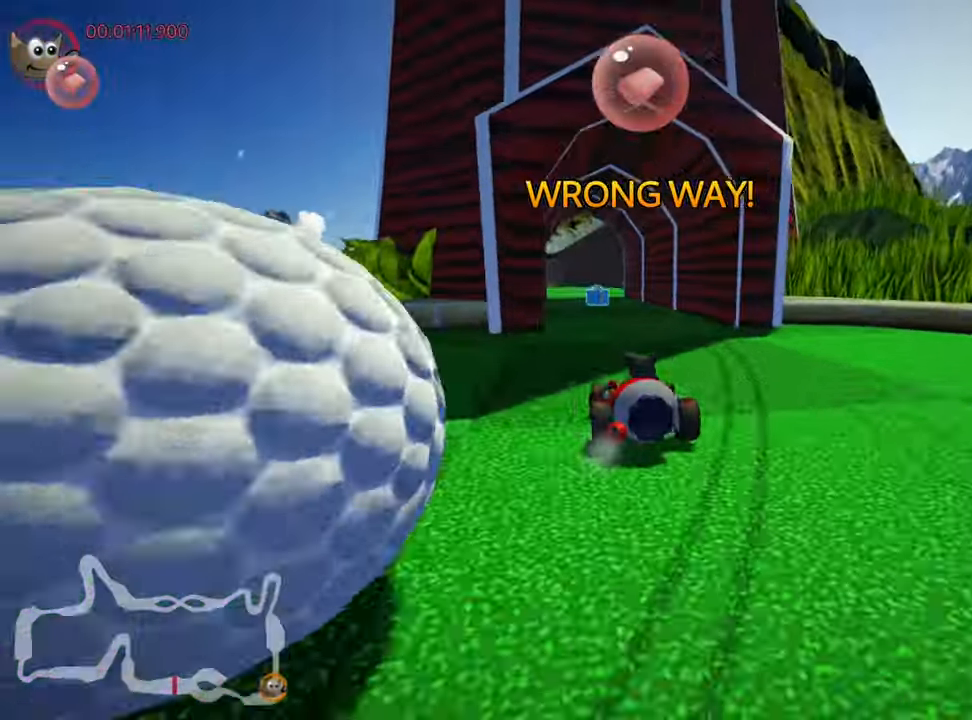
{"keys": ["up"], "events": [[116, "left", "down"], [450, "left", "up"]]}
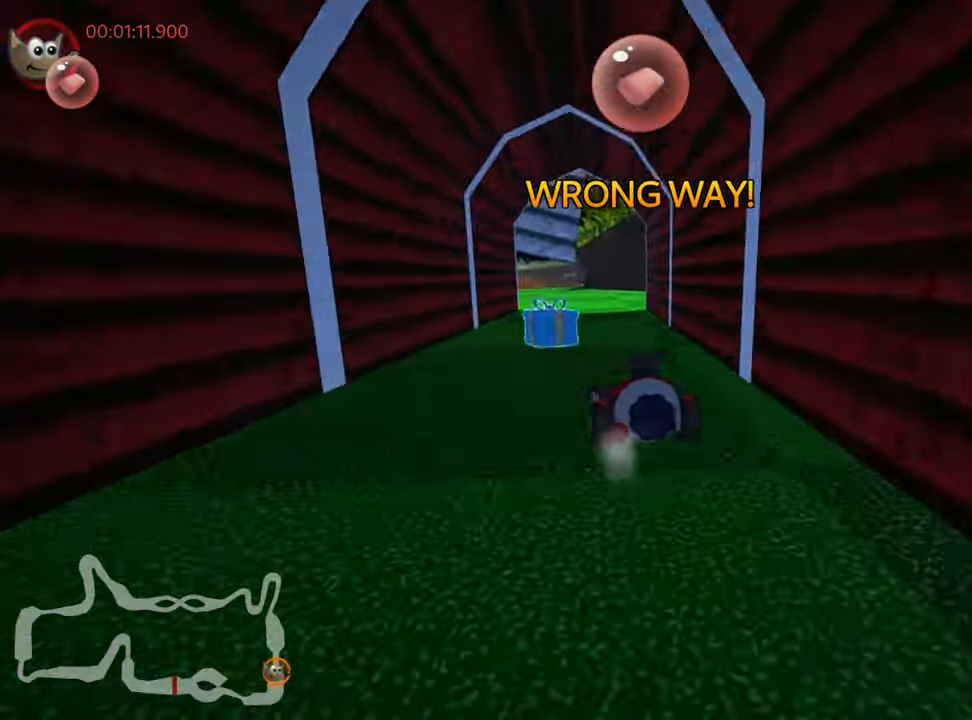
{"keys": ["right", "up"], "events": [[100, "right", "down"]]}